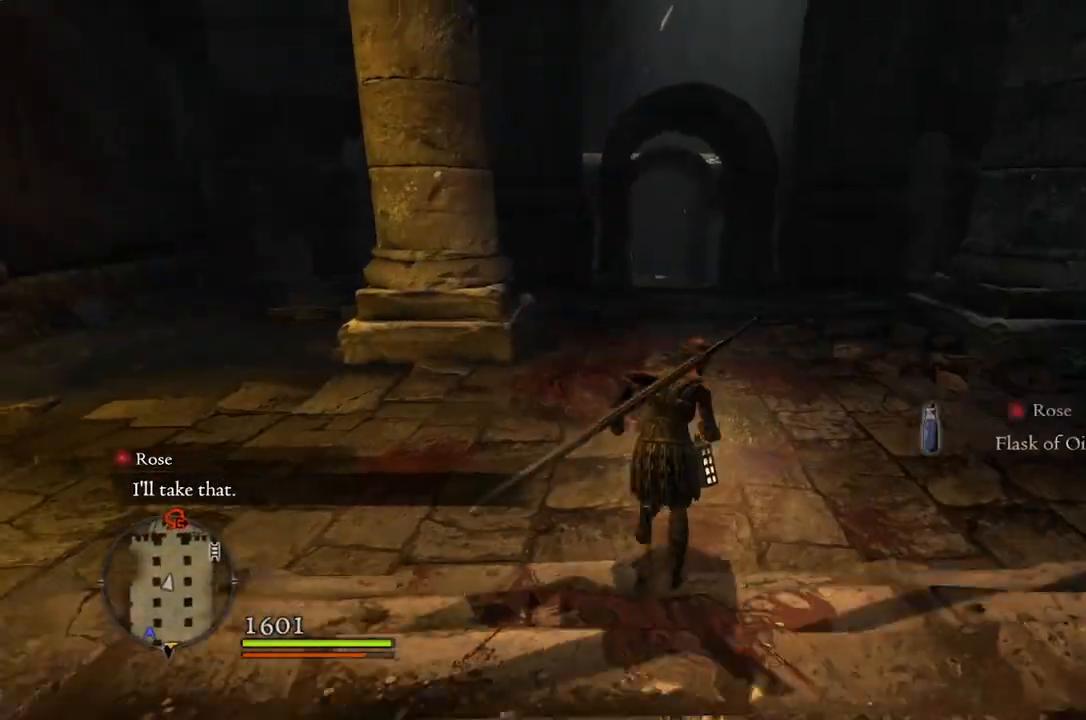
Gameplay with a controller (Xbox layout); each line is a JSON object with the inputs held at the frame after it. "events" lists button and stick changes between this image and that frame as [ms after this image, input, new state], when the widget could be followed in between.
{"buttons": [], "left_stick": "up", "right_stick": "down", "events": [[367, "right_stick", "down"]]}
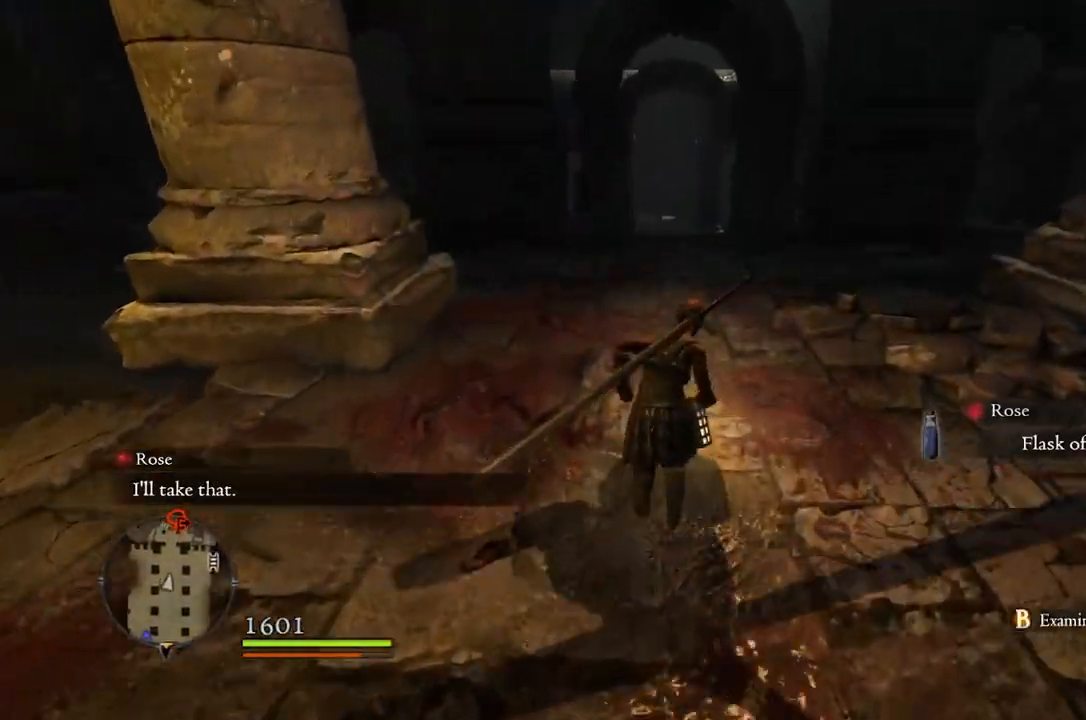
{"buttons": [], "left_stick": "up", "right_stick": "center", "events": [[33, "right_stick", "center"]]}
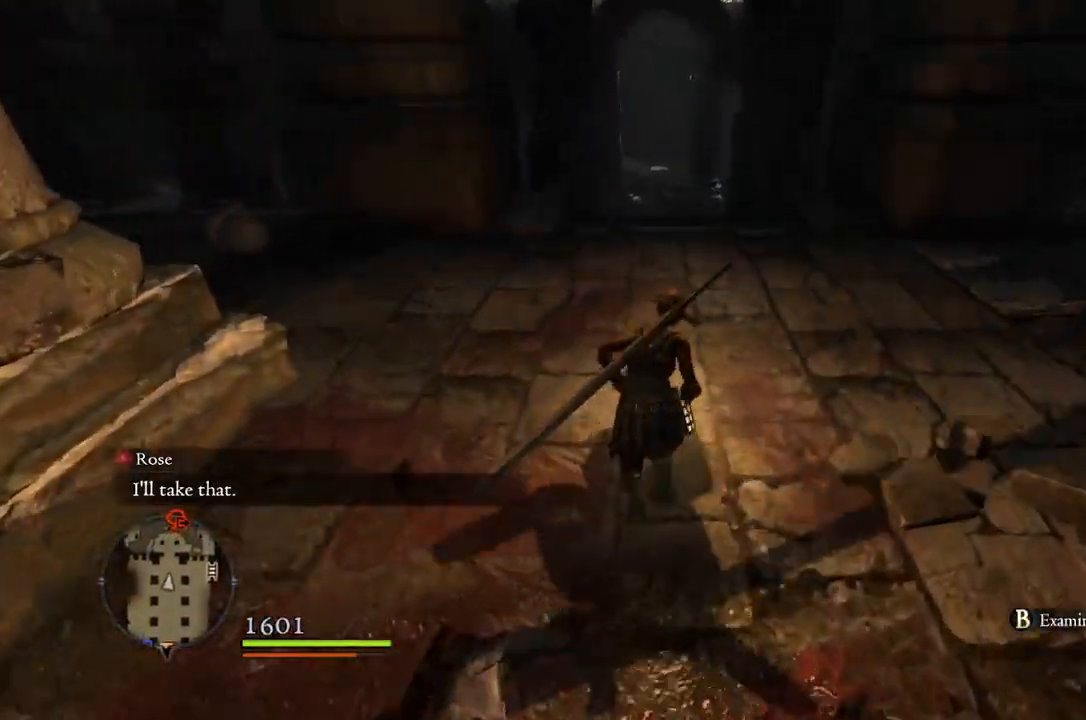
{"buttons": [], "left_stick": "up", "right_stick": "center", "events": [[267, "right_stick", "up"], [367, "right_stick", "center"]]}
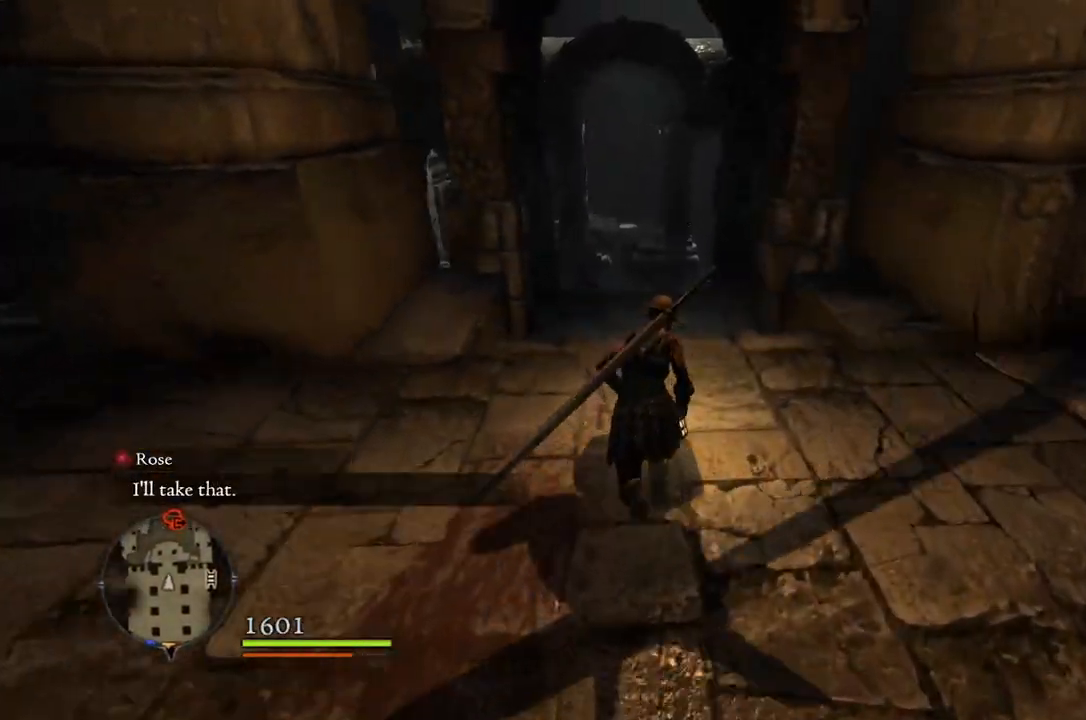
{"buttons": [], "left_stick": "up", "right_stick": "right", "events": [[500, "right_stick", "right"]]}
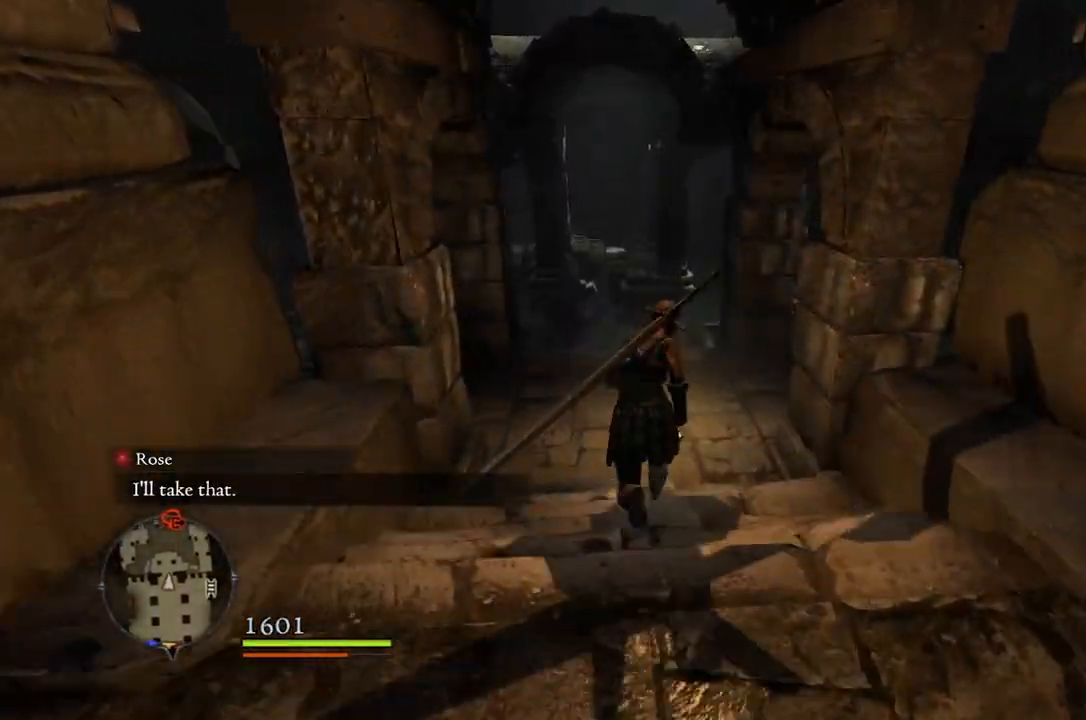
{"buttons": [], "left_stick": "up", "right_stick": "right", "events": []}
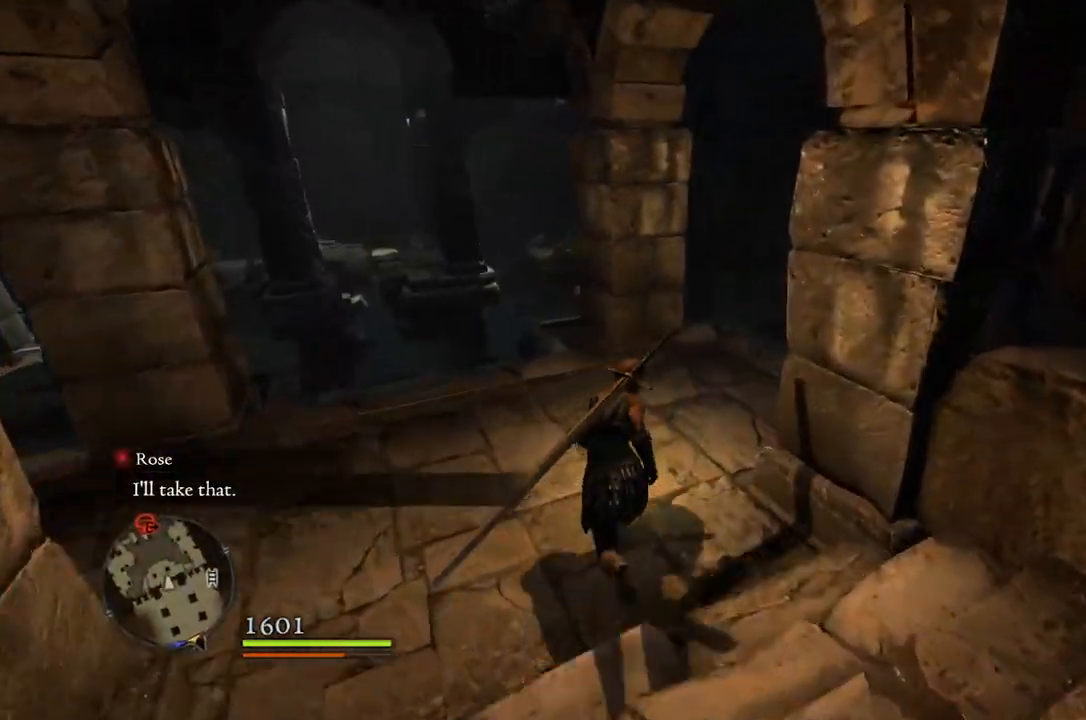
{"buttons": [], "left_stick": "up", "right_stick": "center", "events": [[167, "right_stick", "down-right"], [467, "right_stick", "center"]]}
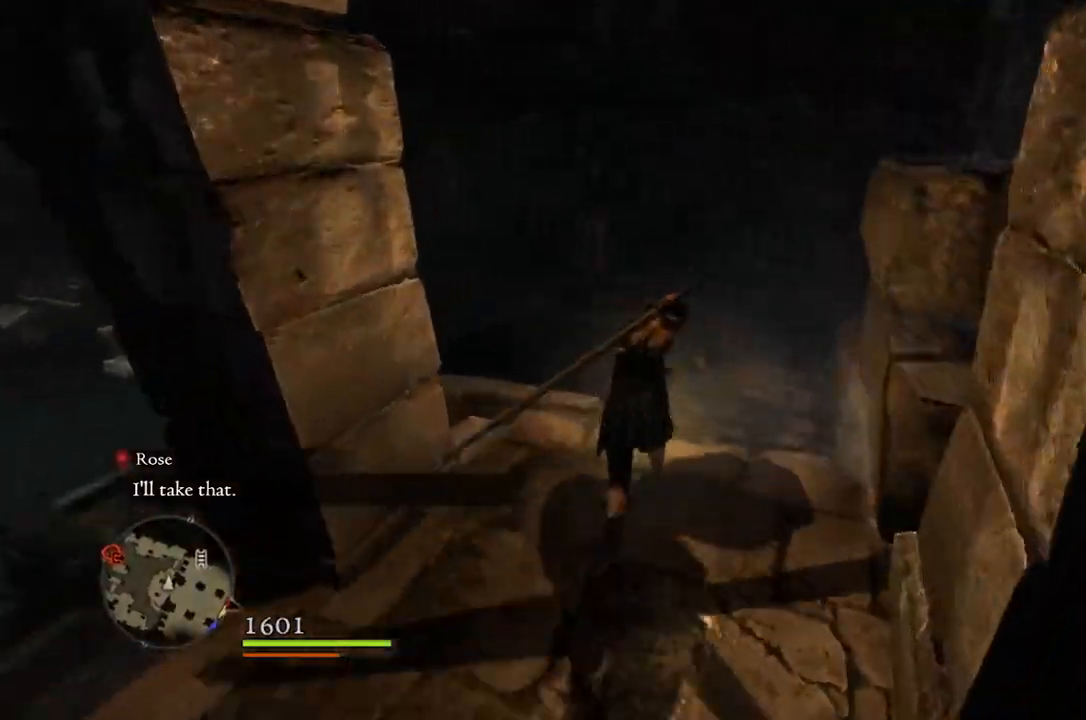
{"buttons": [], "left_stick": "up", "right_stick": "center", "events": []}
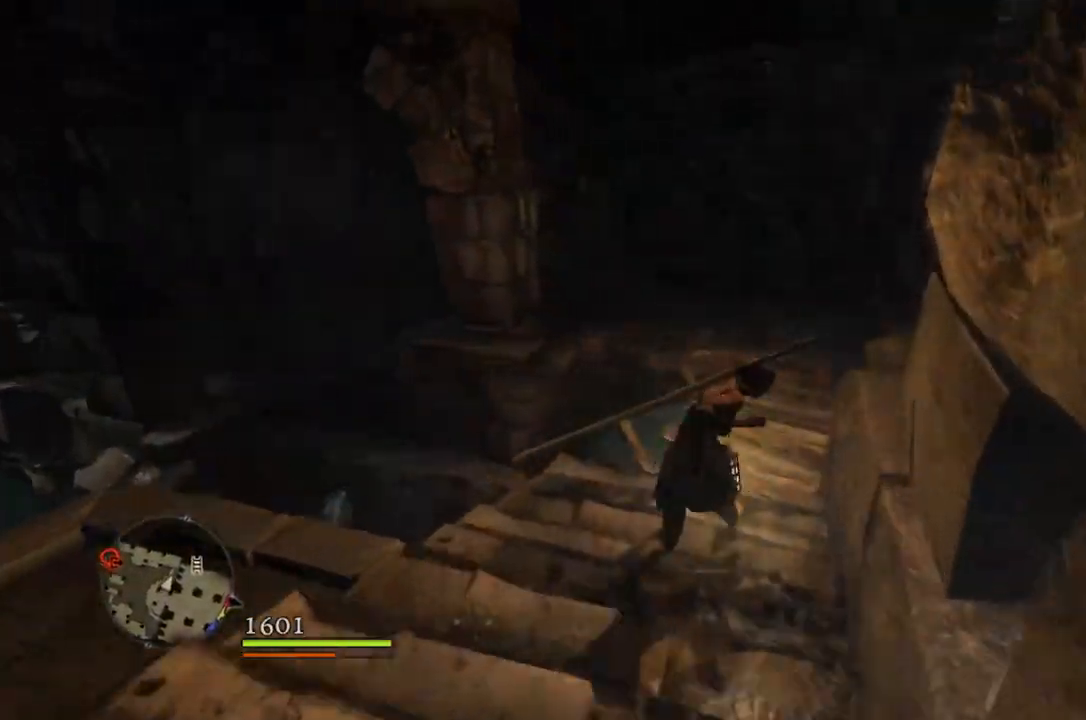
{"buttons": [], "left_stick": "up", "right_stick": "center", "events": []}
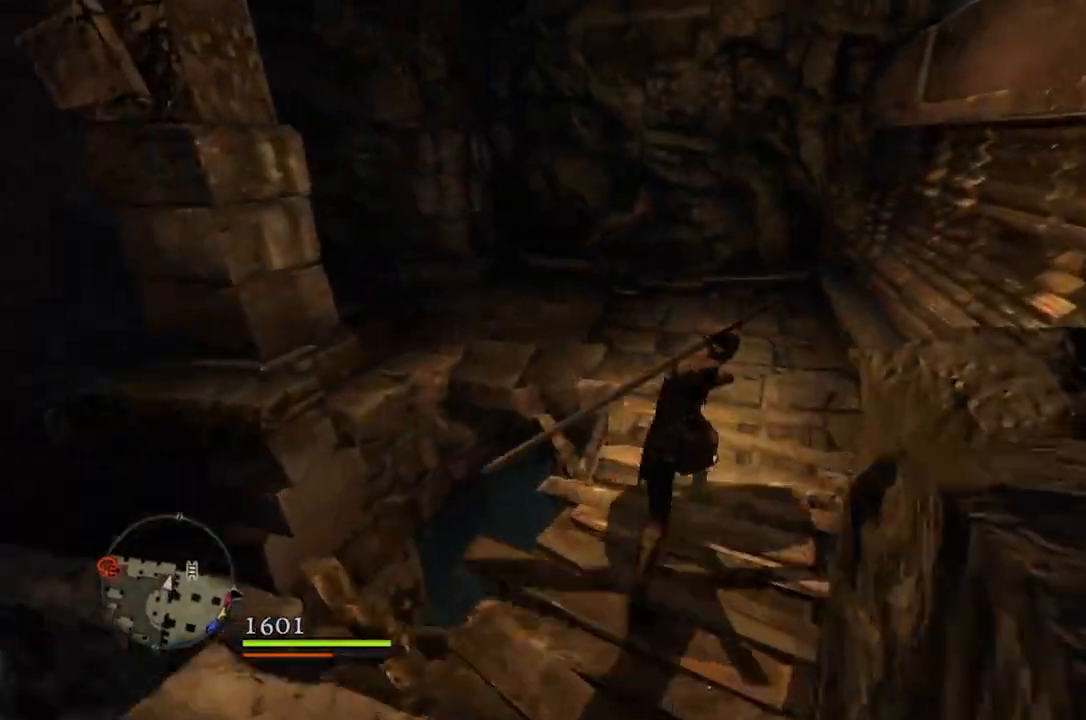
{"buttons": [], "left_stick": "up", "right_stick": "left", "events": [[50, "right_stick", "left"]]}
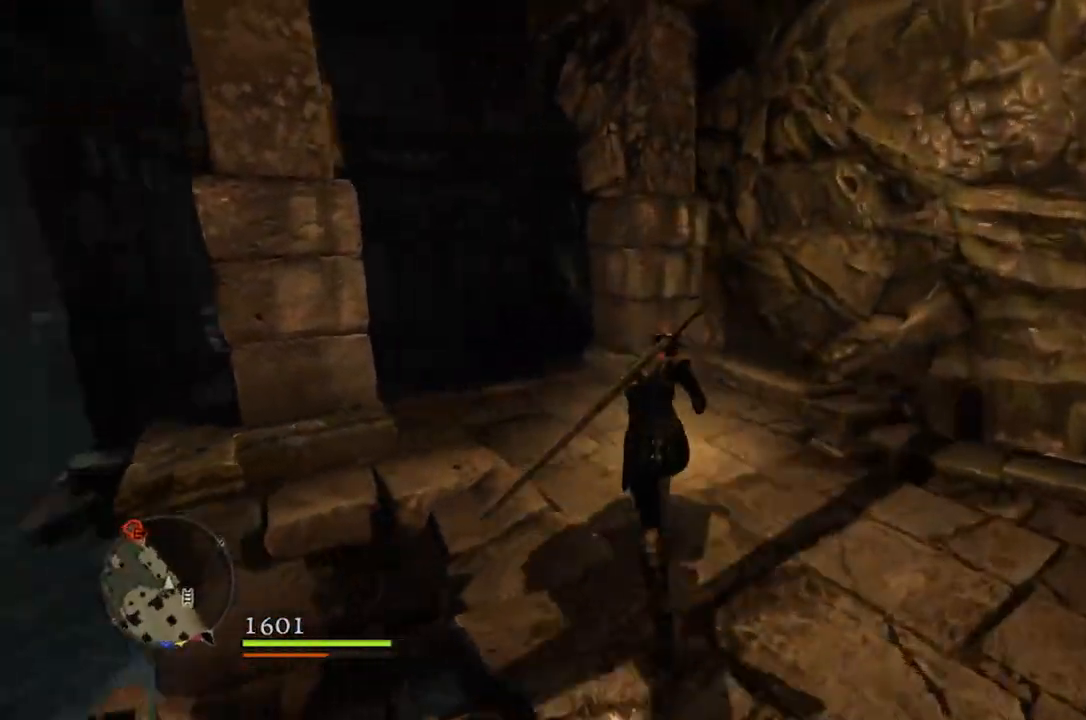
{"buttons": [], "left_stick": "up", "right_stick": "center", "events": [[33, "right_stick", "down-left"], [133, "right_stick", "center"]]}
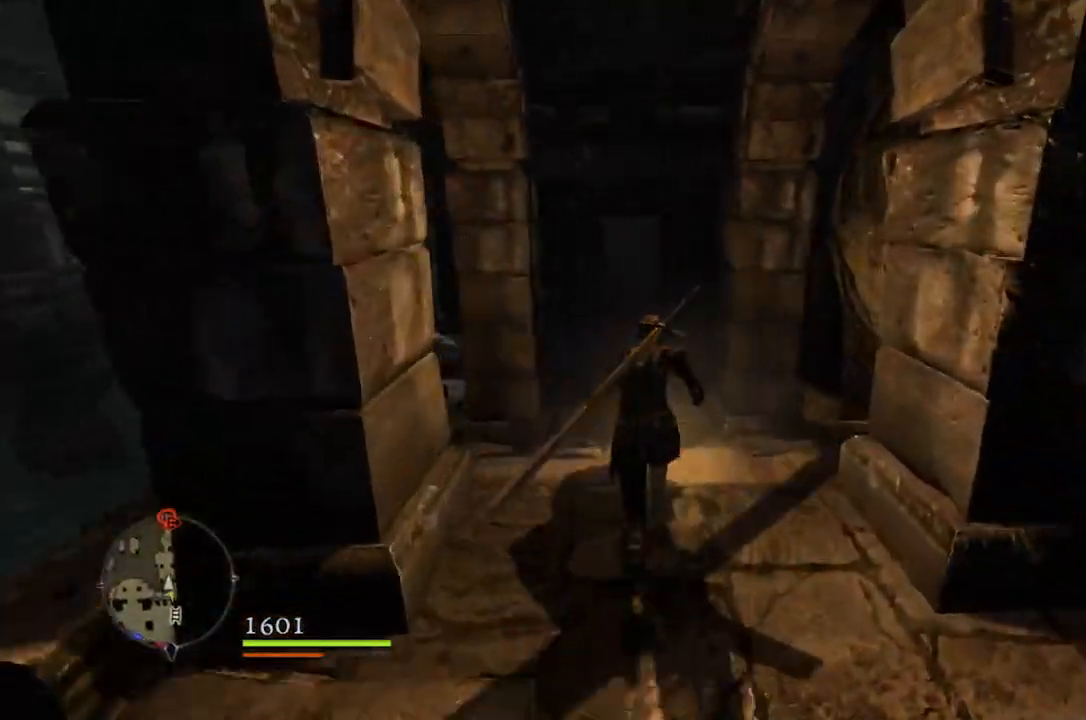
{"buttons": [], "left_stick": "up", "right_stick": "center", "events": [[33, "right_stick", "down"], [167, "right_stick", "center"]]}
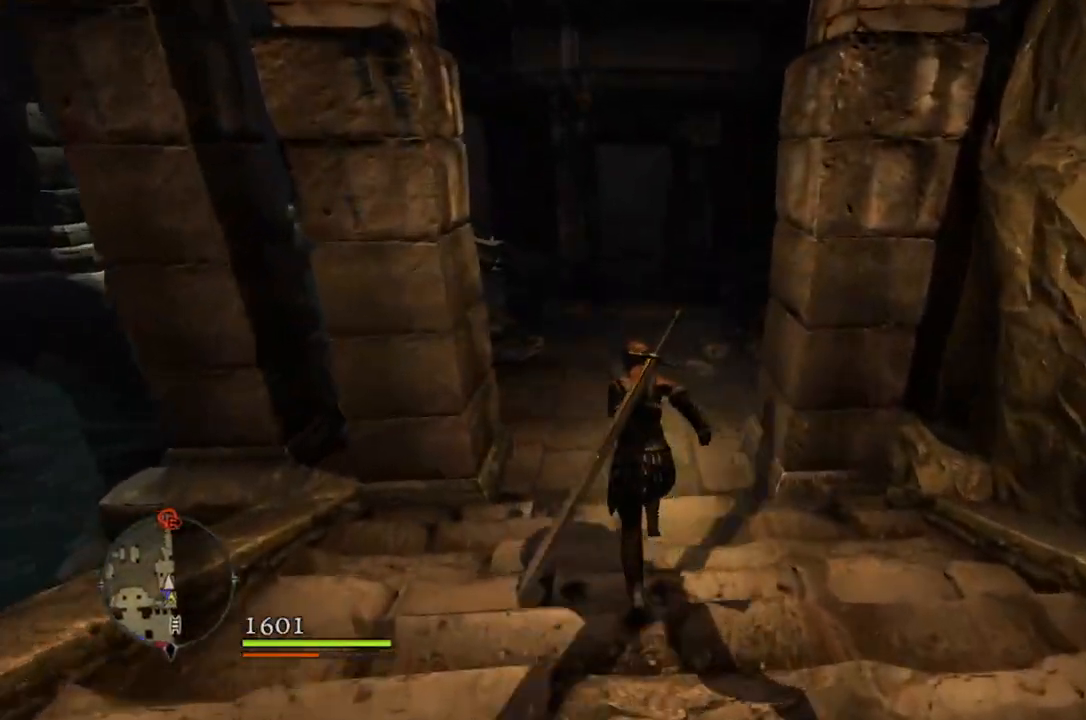
{"buttons": [], "left_stick": "up", "right_stick": "center", "events": []}
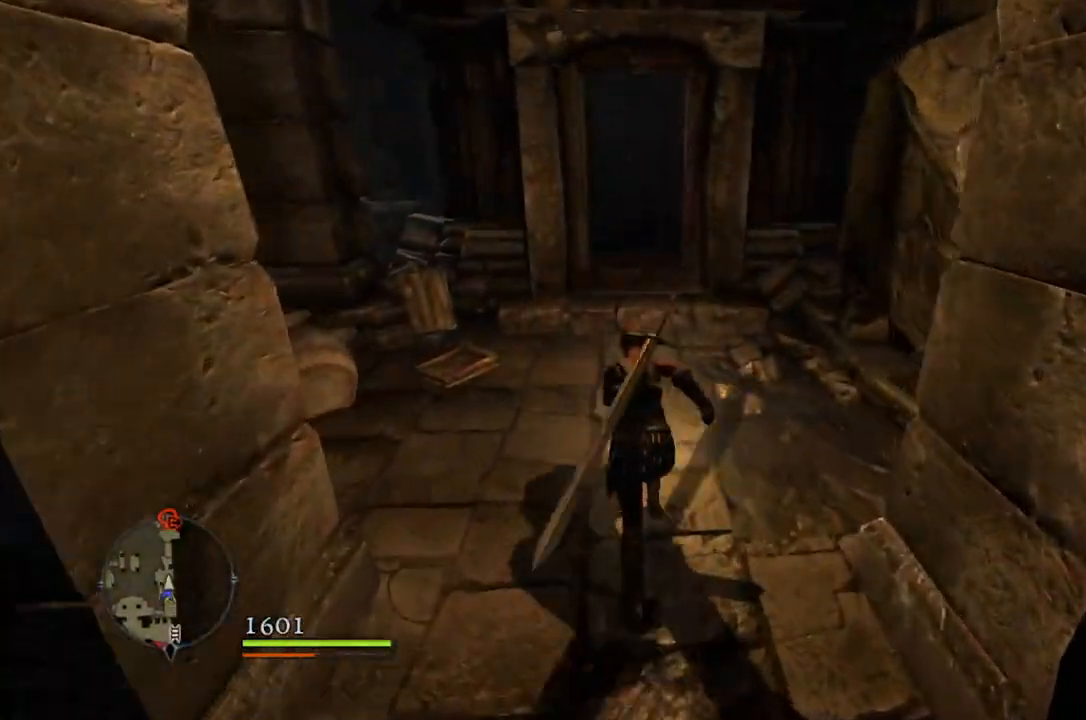
{"buttons": [], "left_stick": "up", "right_stick": "down", "events": [[367, "right_stick", "down"]]}
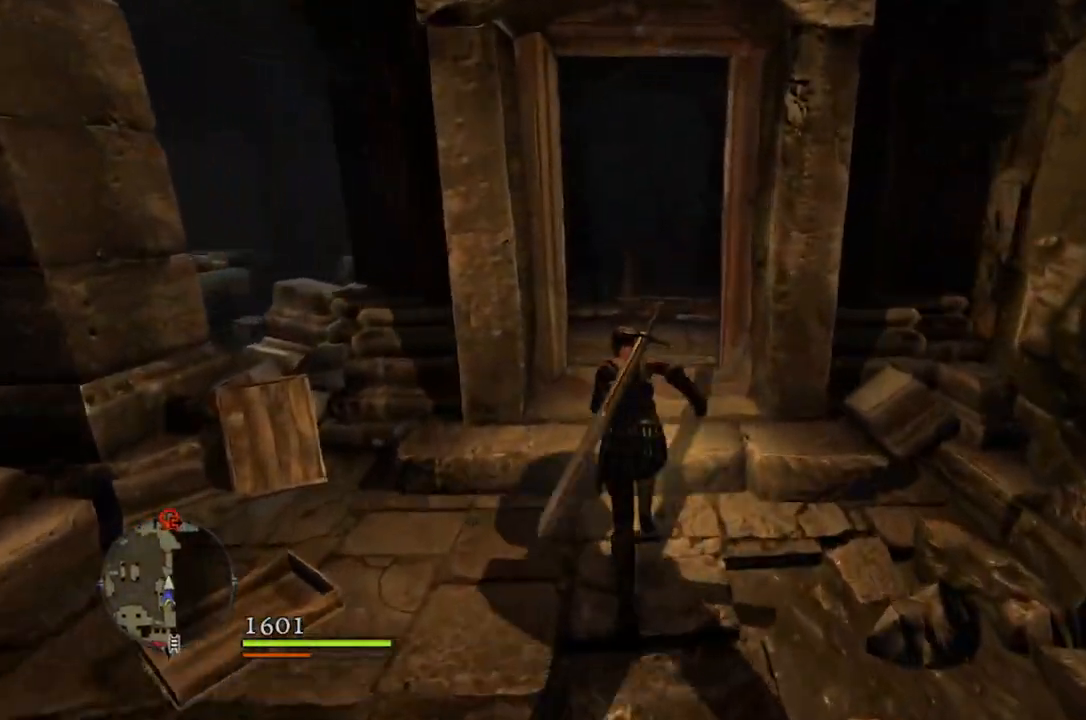
{"buttons": [], "left_stick": "up", "right_stick": "center", "events": [[17, "right_stick", "center"]]}
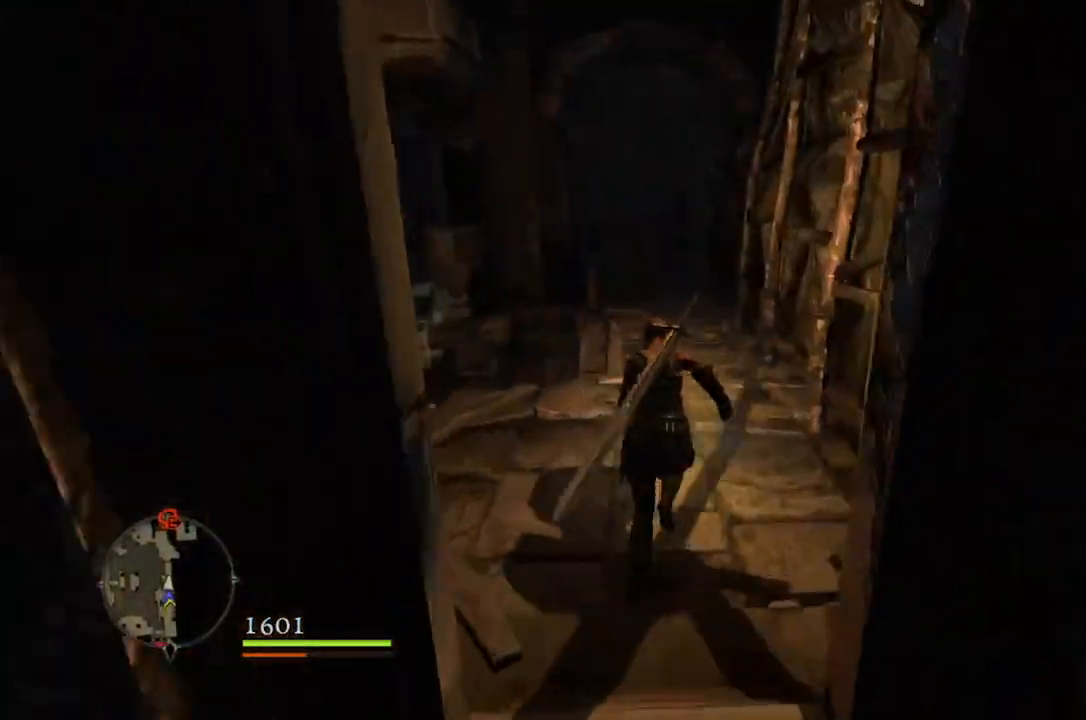
{"buttons": [], "left_stick": "up", "right_stick": "center", "events": [[333, "right_stick", "down-left"], [467, "right_stick", "center"]]}
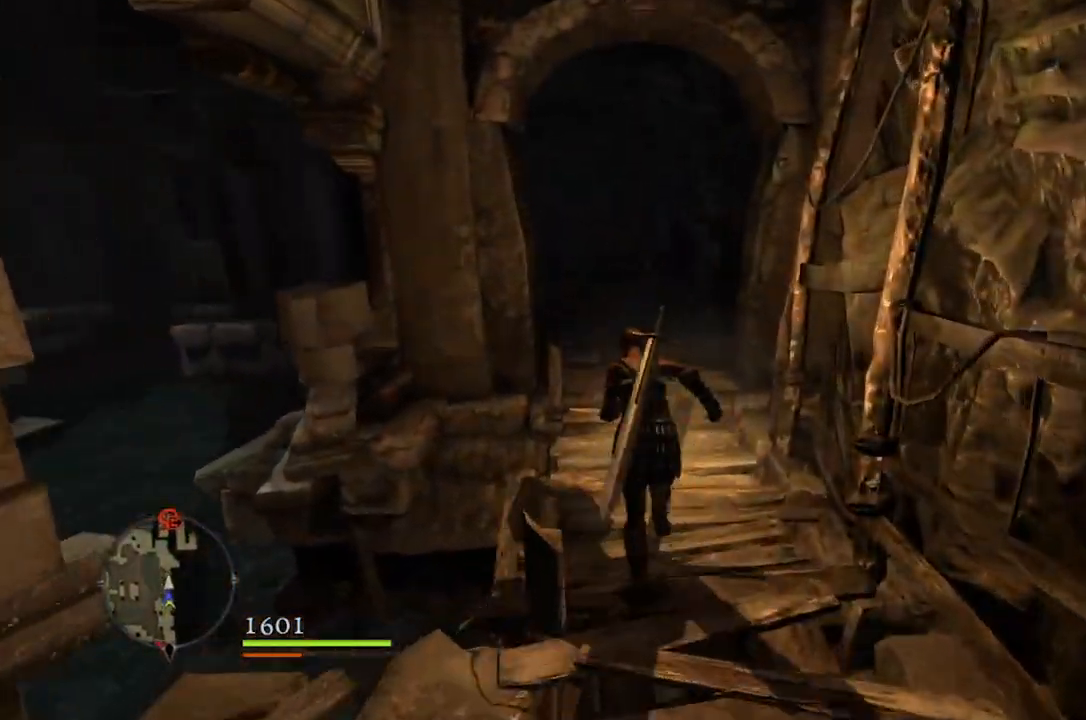
{"buttons": [], "left_stick": "up", "right_stick": "down-left", "events": [[467, "right_stick", "down-left"]]}
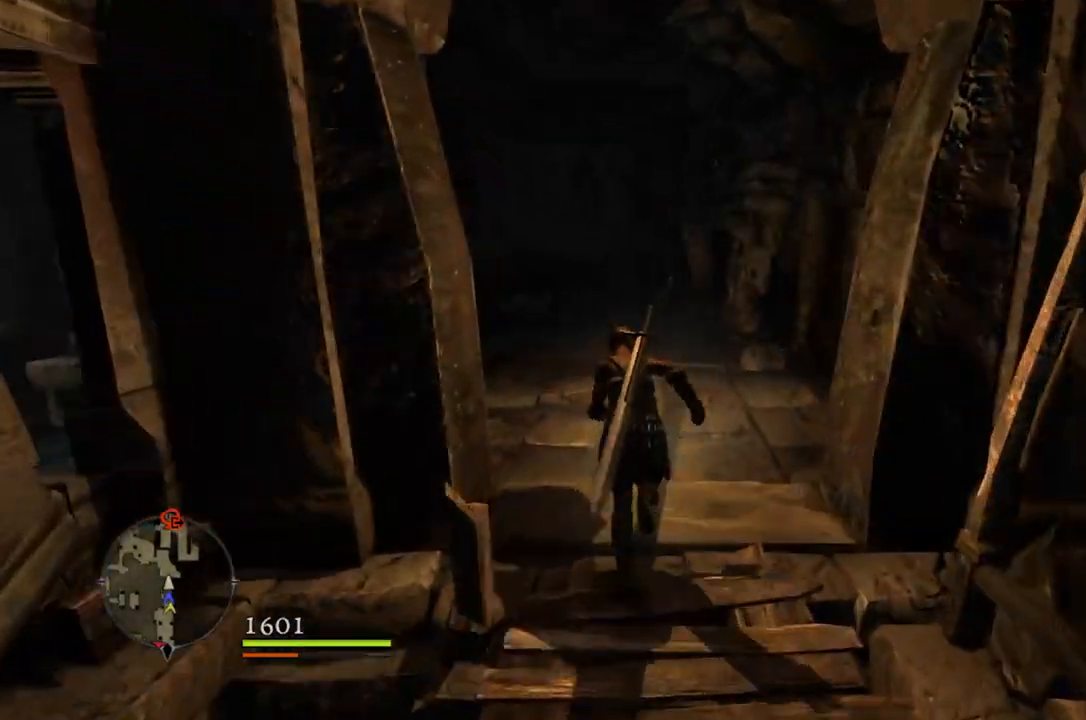
{"buttons": [], "left_stick": "up", "right_stick": "center", "events": [[167, "right_stick", "center"]]}
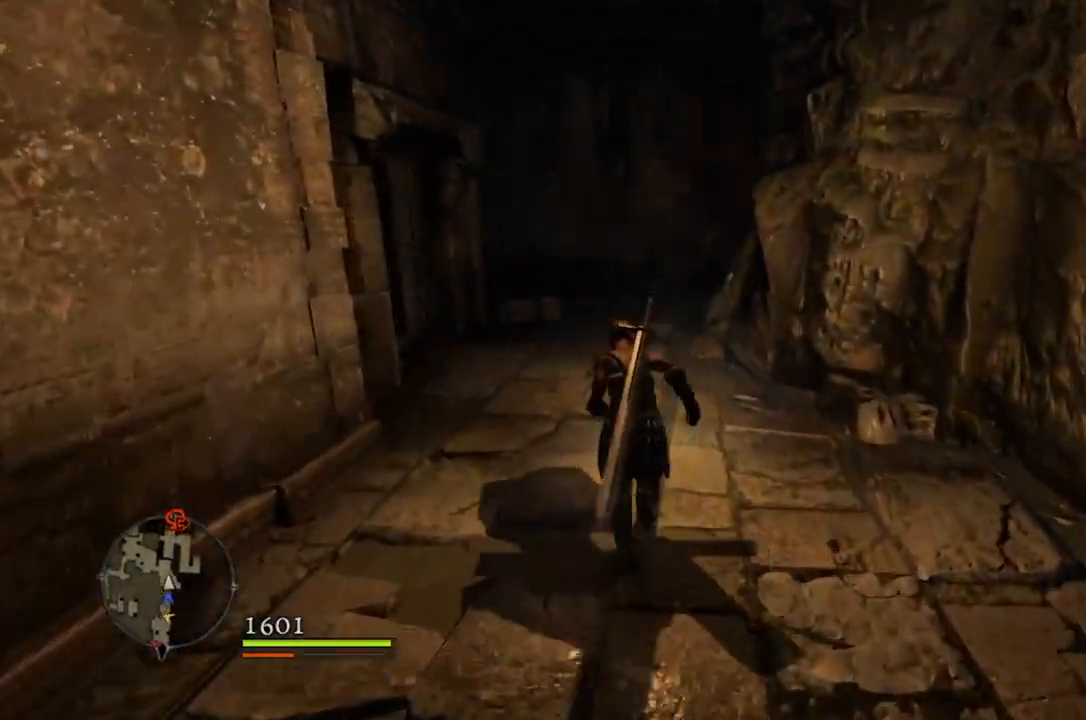
{"buttons": [], "left_stick": "up", "right_stick": "left", "events": [[333, "right_stick", "left"]]}
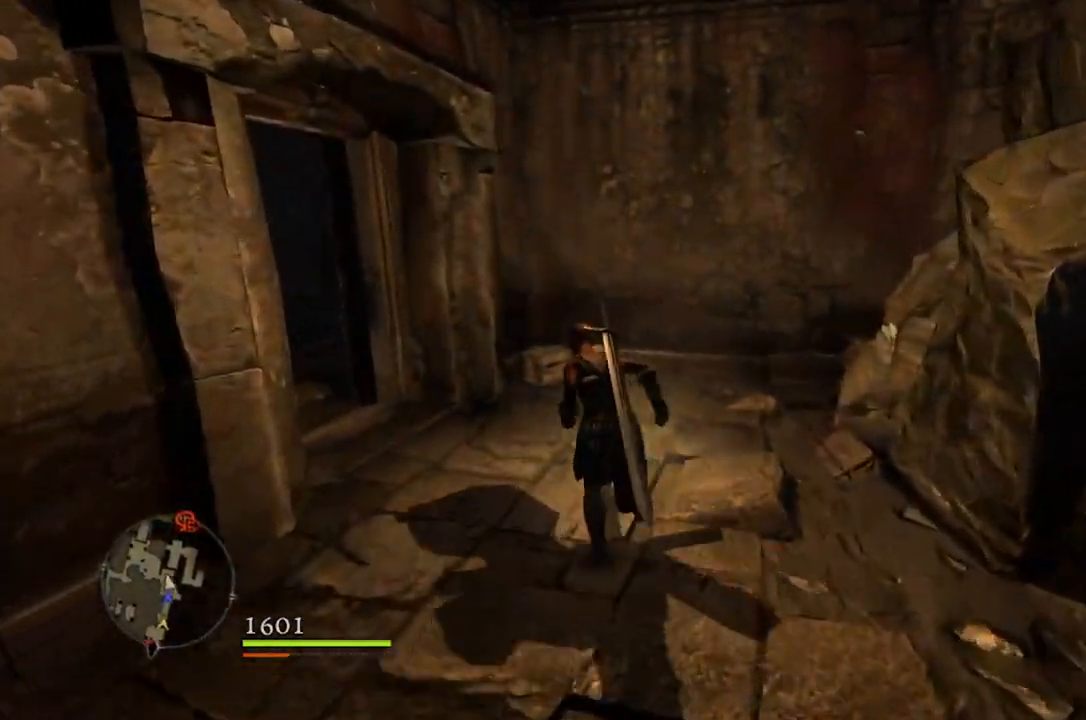
{"buttons": [], "left_stick": "right", "right_stick": "right", "events": [[50, "right_stick", "center"], [100, "left_stick", "center"], [367, "right_stick", "right"], [417, "left_stick", "right"]]}
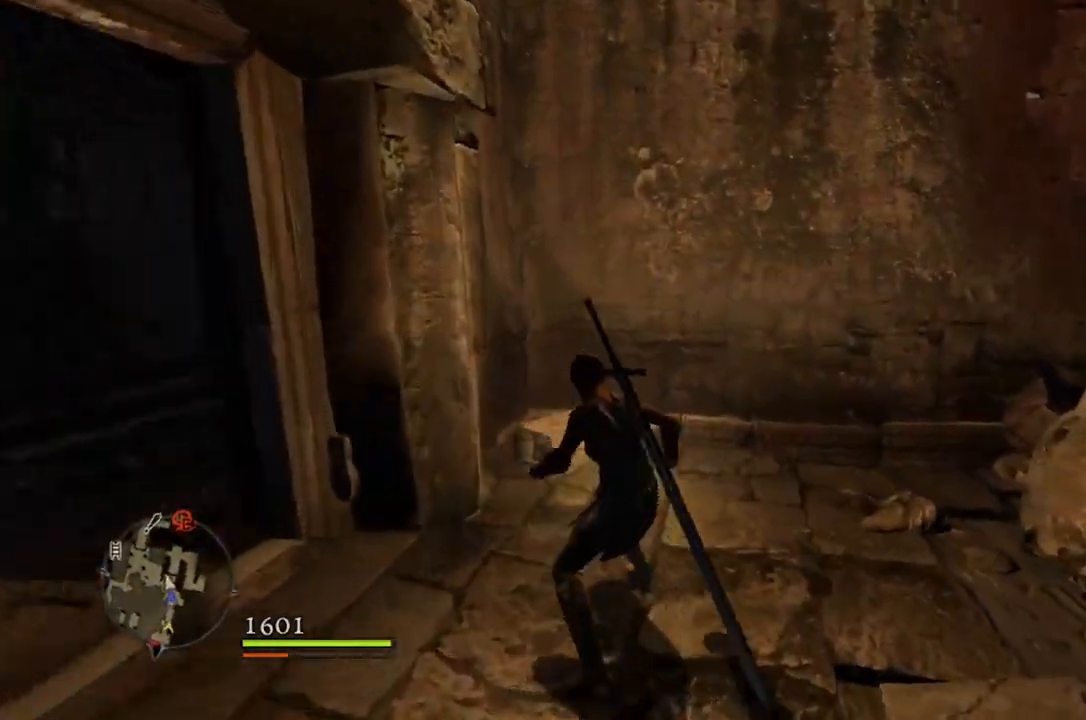
{"buttons": [], "left_stick": "up-right", "right_stick": "center", "events": [[183, "left_stick", "up-right"], [200, "right_stick", "center"]]}
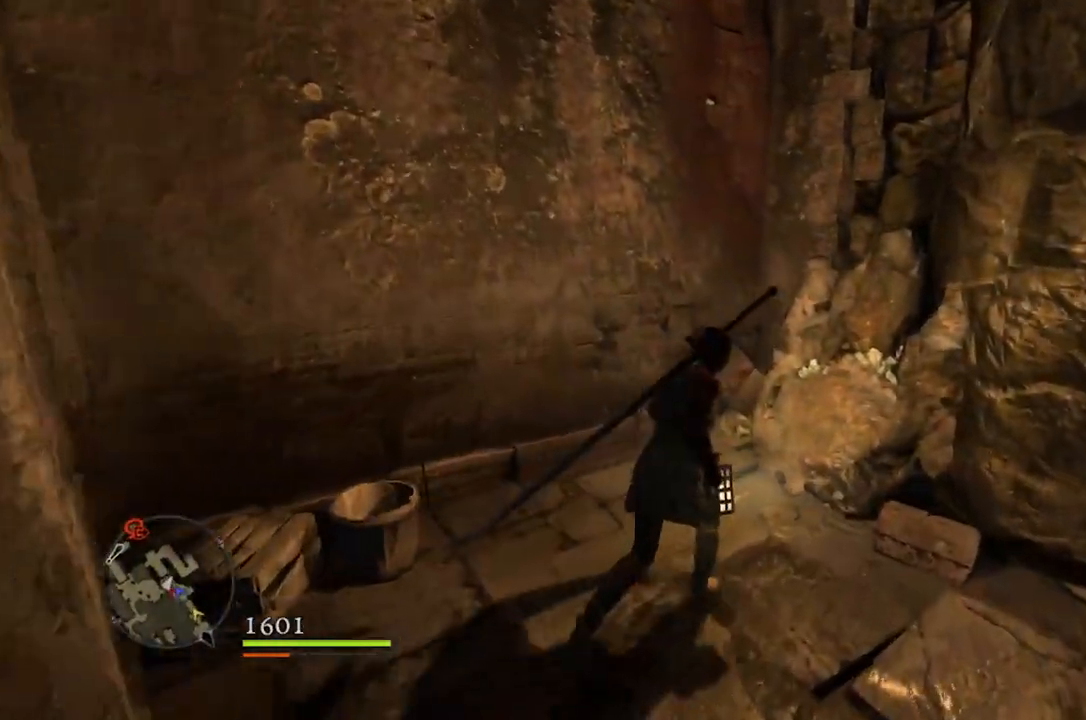
{"buttons": [], "left_stick": "center", "right_stick": "center", "events": [[317, "B", "down"], [383, "B", "up"], [383, "left_stick", "center"]]}
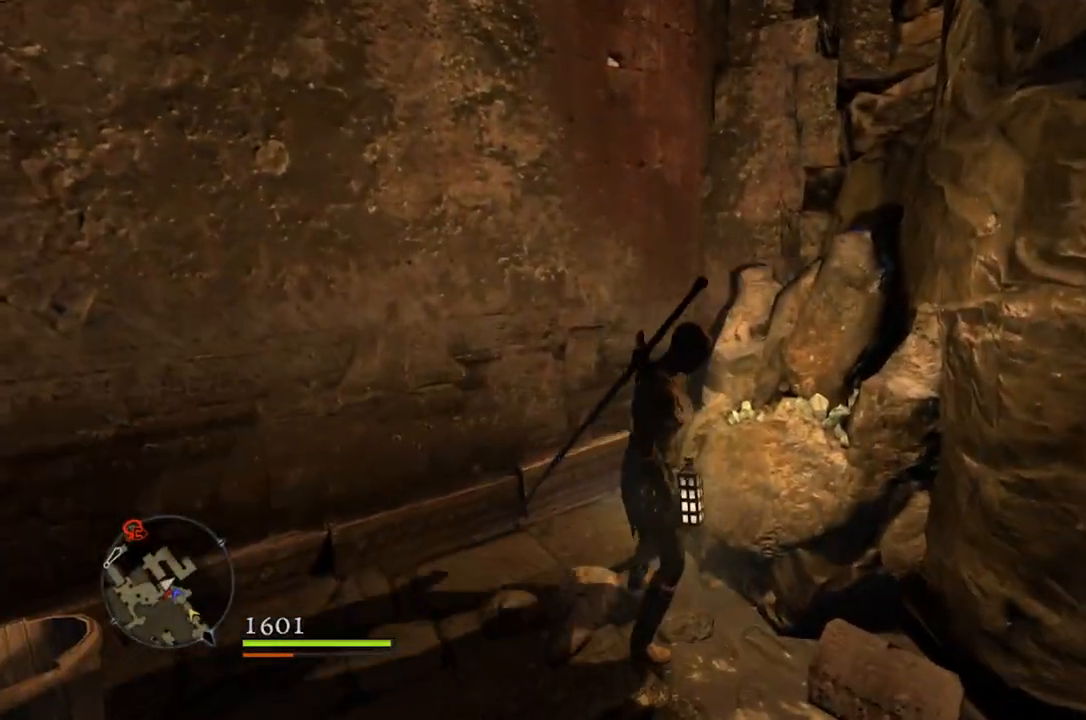
{"buttons": [], "left_stick": "center", "right_stick": "center", "events": []}
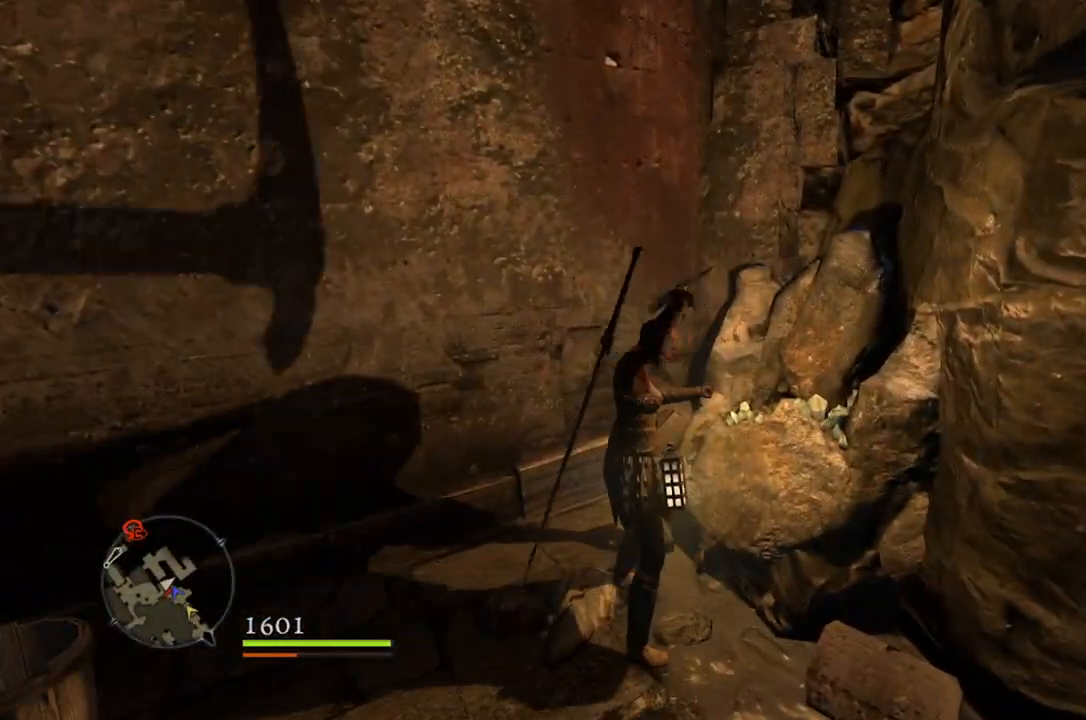
{"buttons": [], "left_stick": "center", "right_stick": "center", "events": []}
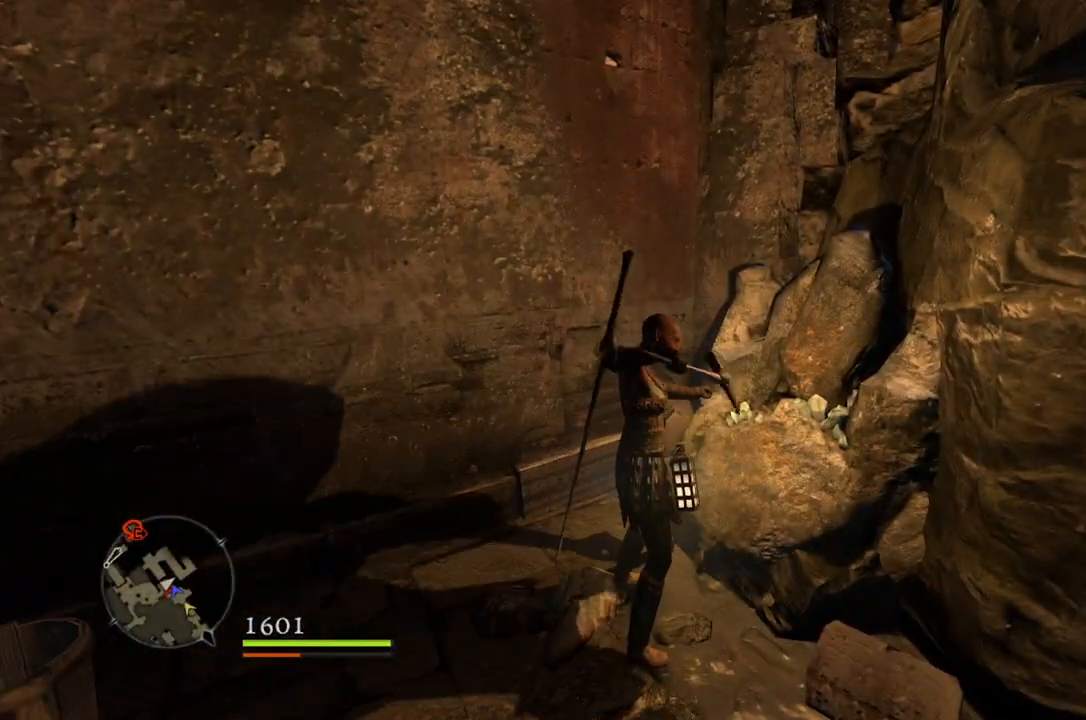
{"buttons": [], "left_stick": "center", "right_stick": "center", "events": []}
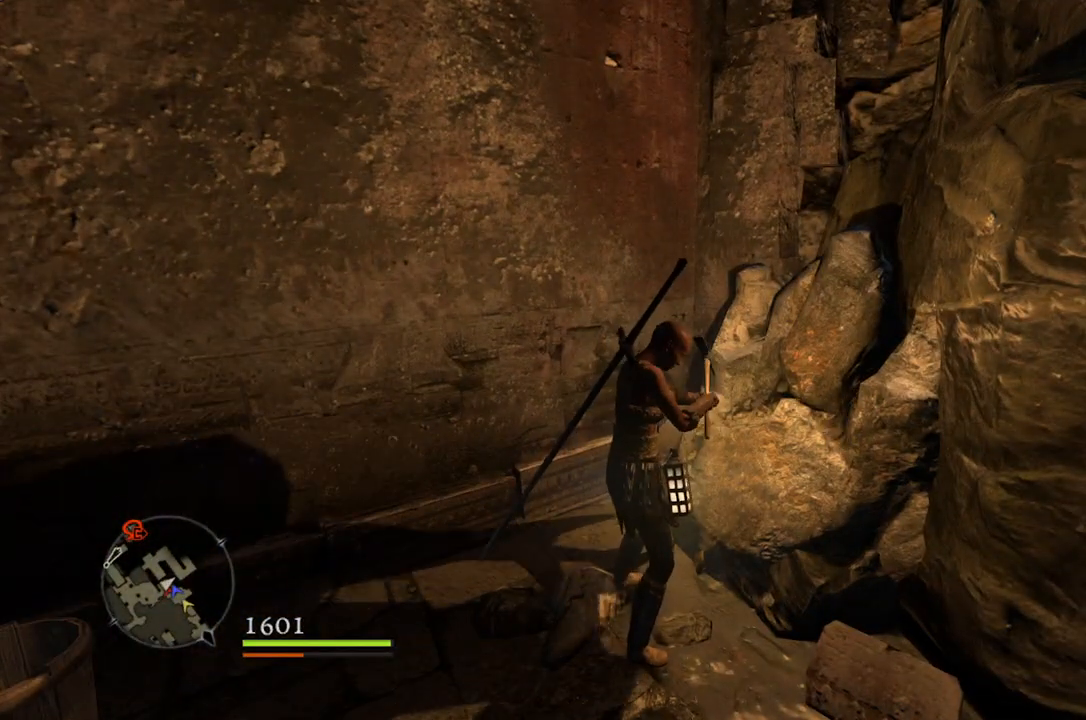
{"buttons": [], "left_stick": "center", "right_stick": "center", "events": []}
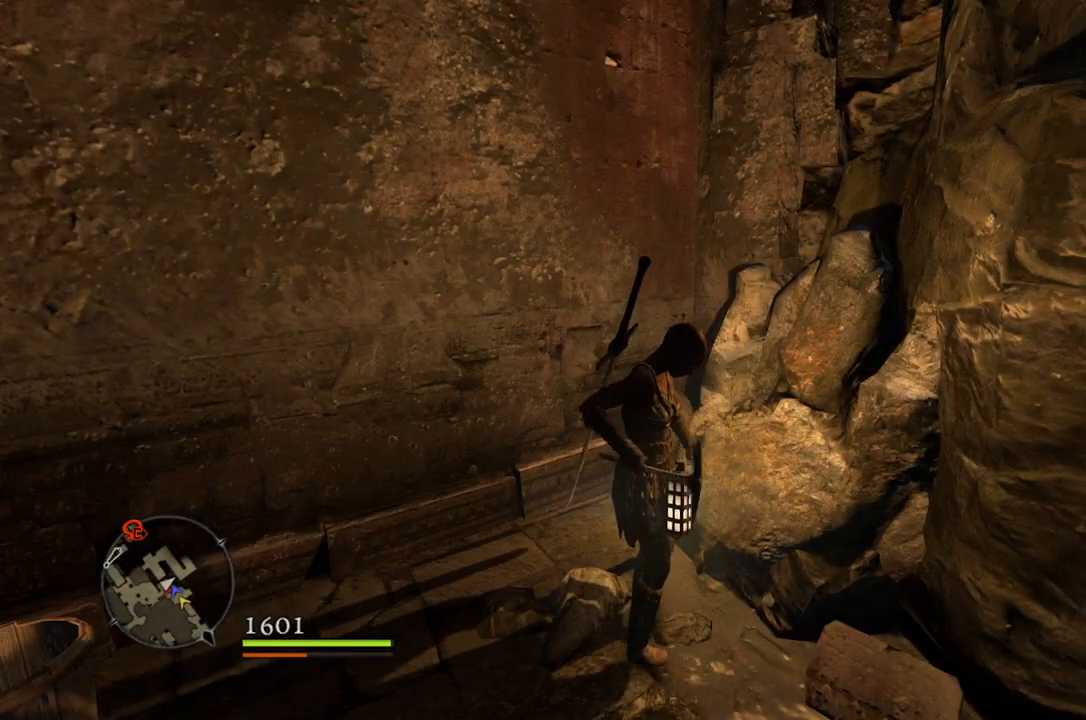
{"buttons": [], "left_stick": "left", "right_stick": "left", "events": [[100, "right_stick", "left"], [150, "left_stick", "down-left"], [267, "left_stick", "left"]]}
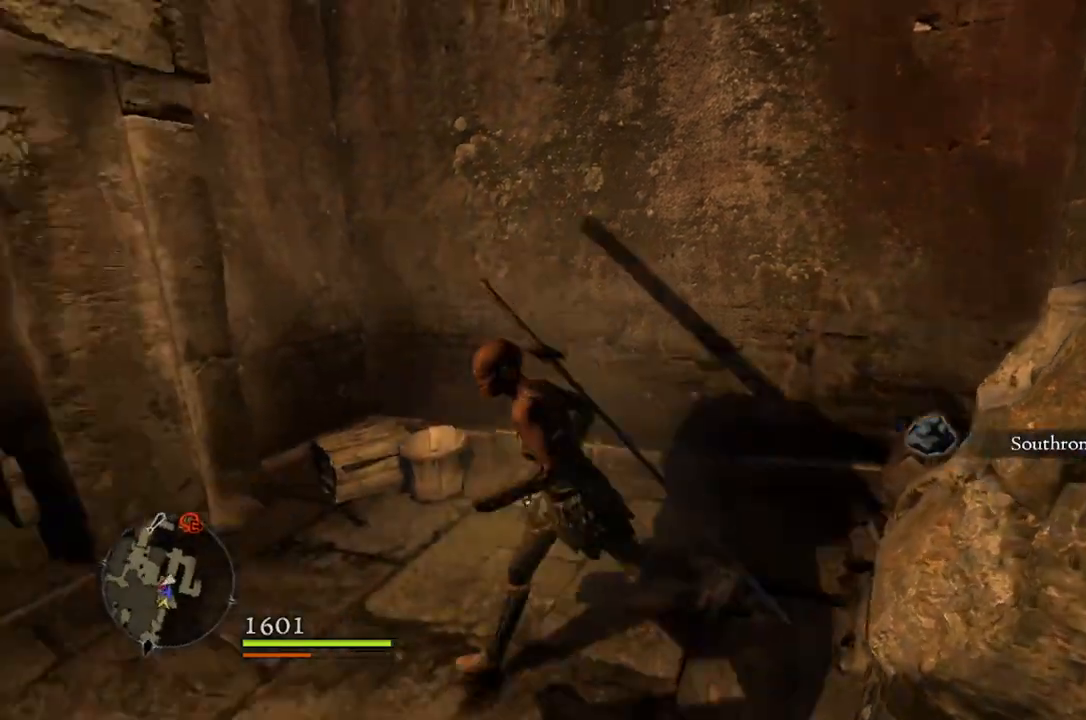
{"buttons": [], "left_stick": "up-left", "right_stick": "center", "events": [[150, "left_stick", "up-left"], [167, "right_stick", "center"]]}
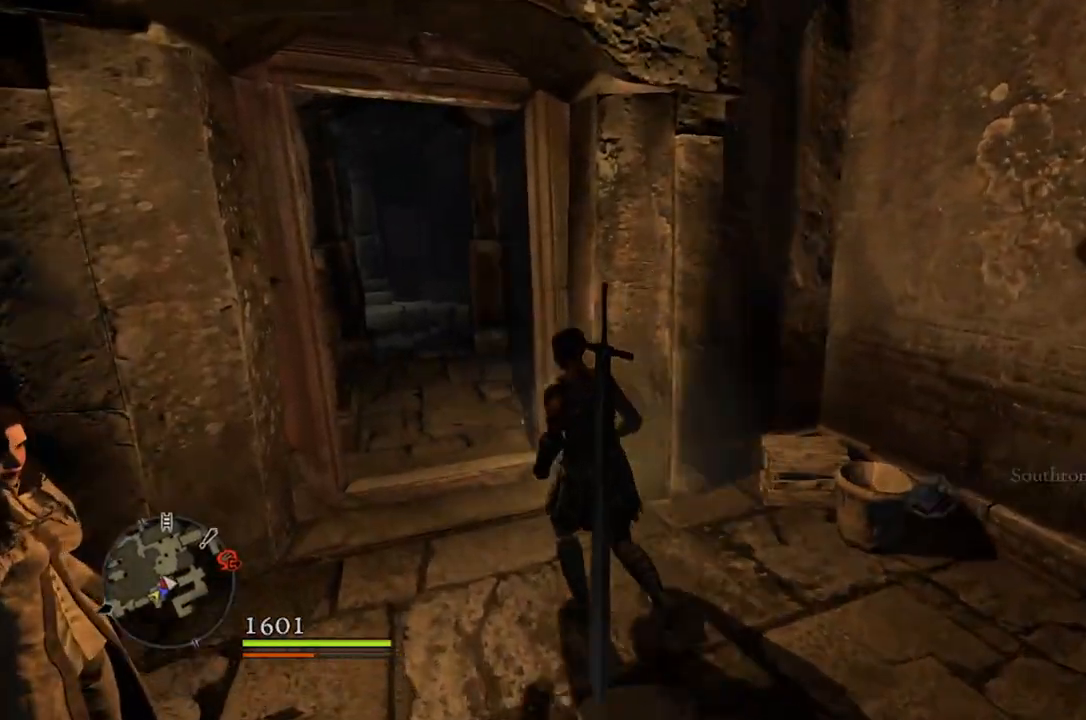
{"buttons": [], "left_stick": "up-left", "right_stick": "down-right", "events": [[350, "right_stick", "down-right"]]}
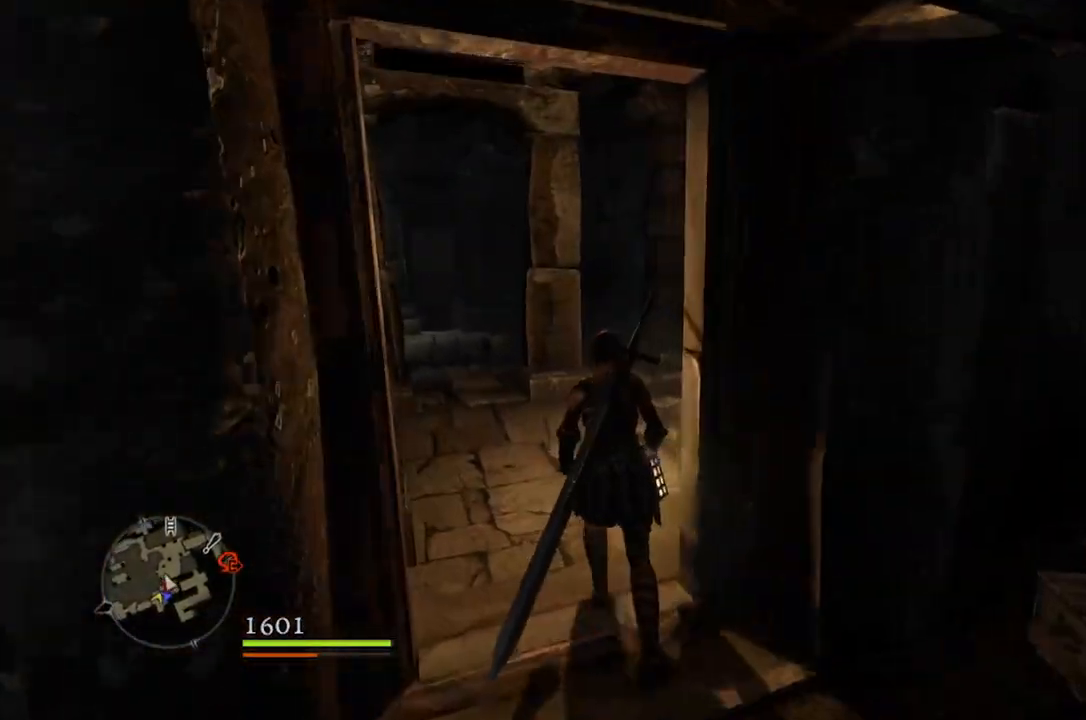
{"buttons": [], "left_stick": "up", "right_stick": "down-right", "events": [[50, "left_stick", "up"]]}
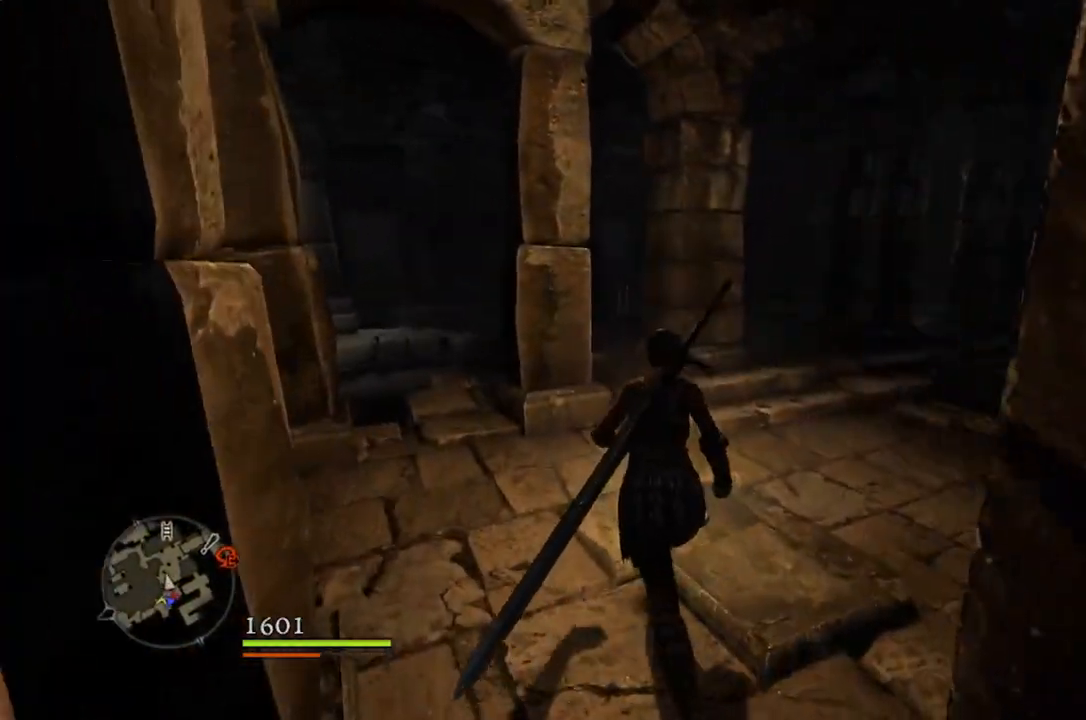
{"buttons": [], "left_stick": "up", "right_stick": "down-right", "events": []}